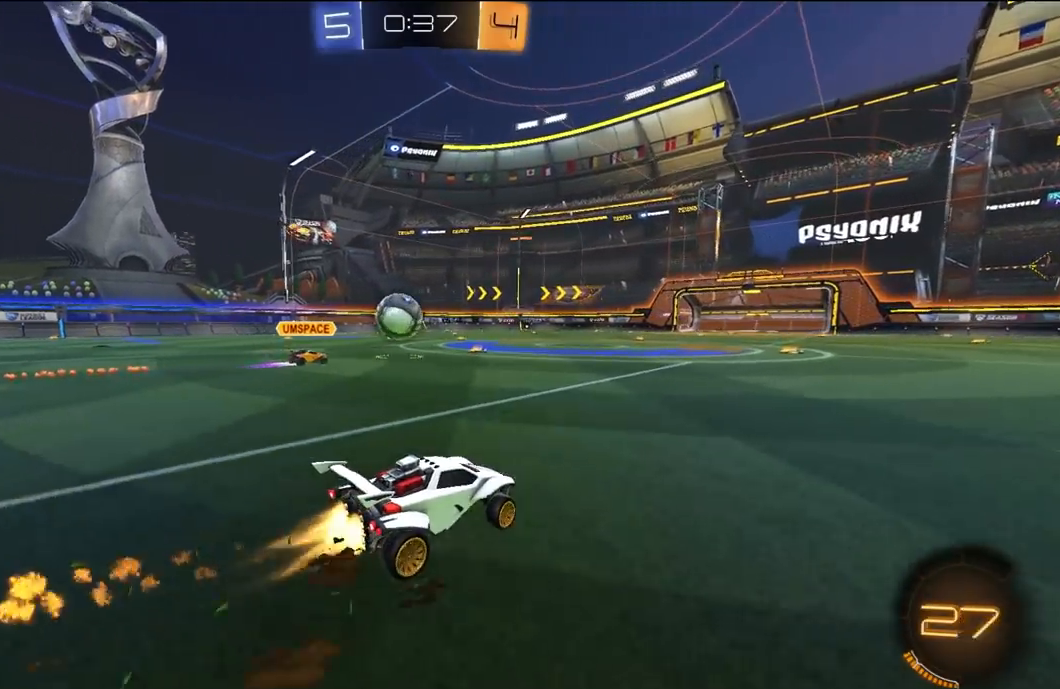
Gameplay with a controller (Xbox layout); each line is a JSON object with the inputs held at the frame after it (dt_ms = milliseconds from this image to that frame). "events" lists button and stick changes between this image and that frame as [ms after this image, input, new state], when the widget could be followed in between.
{"dt_ms": 500, "buttons": ["R2"], "left_stick": "right", "right_stick": "center"}
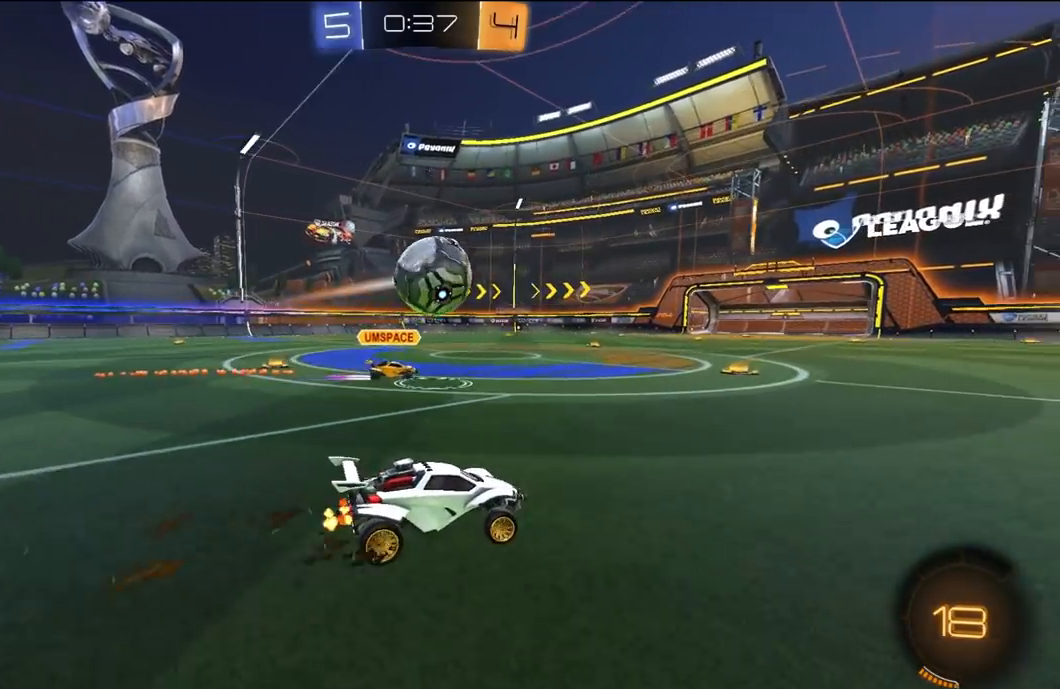
{"dt_ms": 500, "buttons": ["L1"], "left_stick": "right", "right_stick": "center", "events": [[17, "A", "down"], [50, "L1", "down"], [83, "A", "up"], [117, "R1", "down"], [150, "A", "down"], [150, "L3", "down"], [183, "Y", "down"], [217, "A", "up"], [317, "Y", "up"], [383, "L3", "up"], [383, "R1", "up"], [483, "R2", "up"]]}
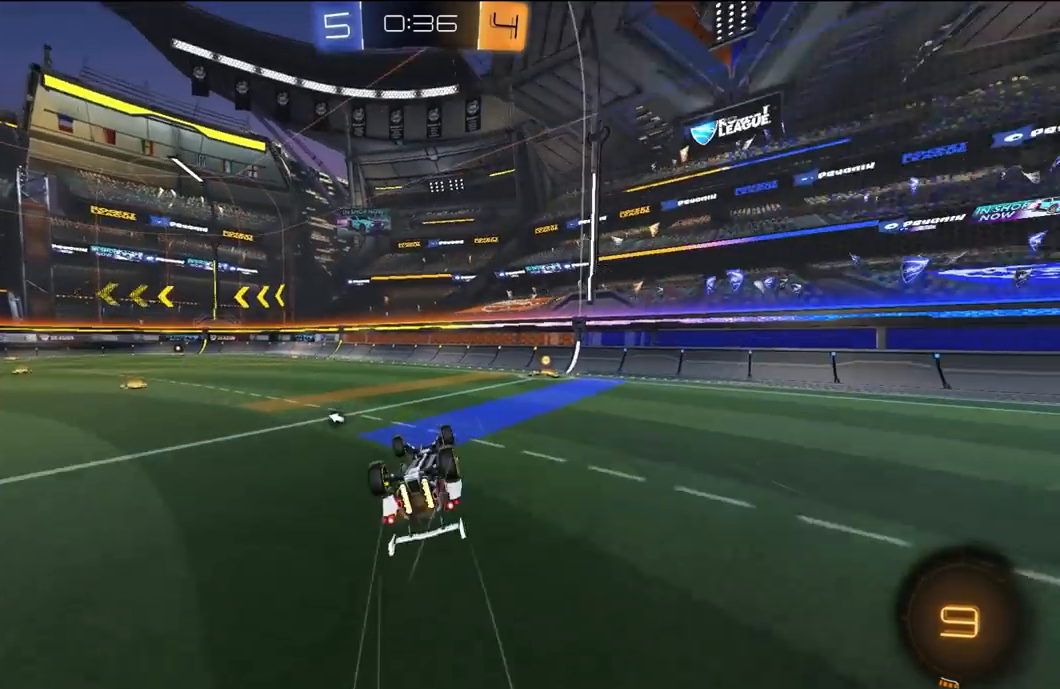
{"dt_ms": 500, "buttons": ["R2"], "left_stick": "center", "right_stick": "center", "events": [[217, "R2", "down"], [250, "Y", "down"], [283, "L1", "up"], [350, "Y", "up"], [350, "left_stick", "center"]]}
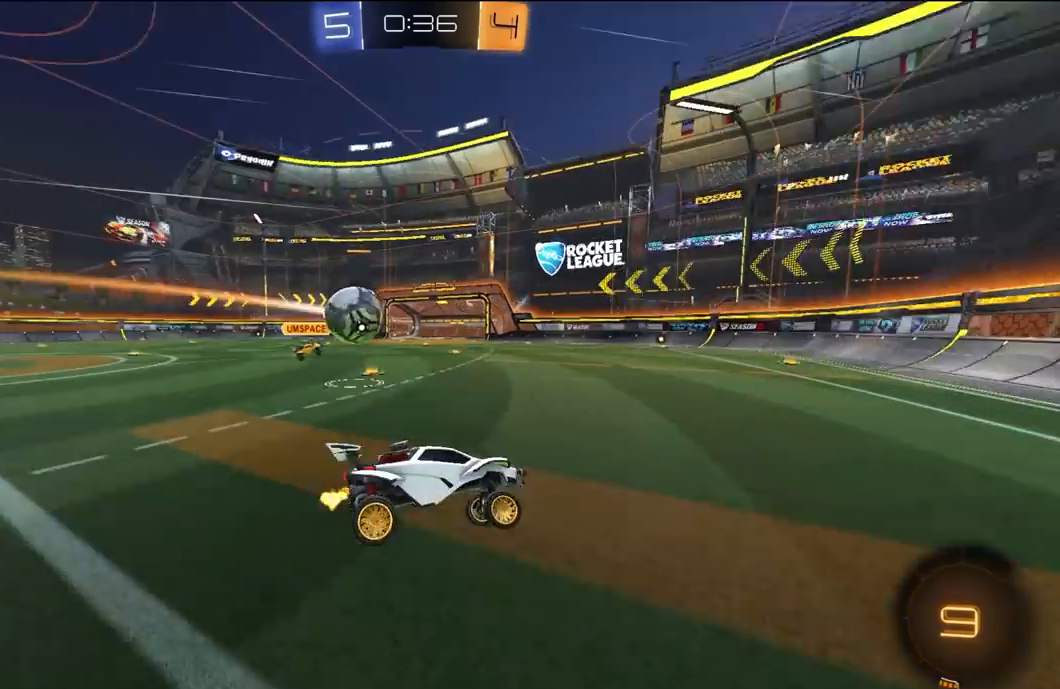
{"dt_ms": 500, "buttons": ["R2"], "left_stick": "left", "right_stick": "center", "events": [[17, "left_stick", "left"], [283, "left_stick", "center"], [417, "left_stick", "left"]]}
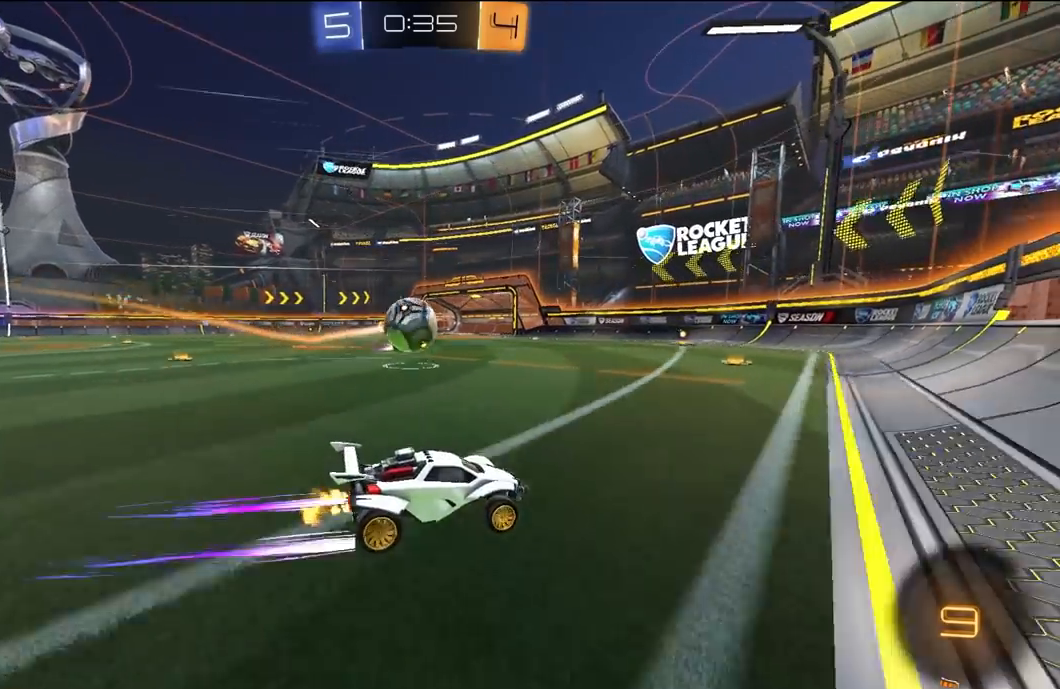
{"dt_ms": 500, "buttons": ["R1", "R2"], "left_stick": "left", "right_stick": "center", "events": [[50, "left_stick", "center"], [250, "left_stick", "left"], [450, "R1", "down"]]}
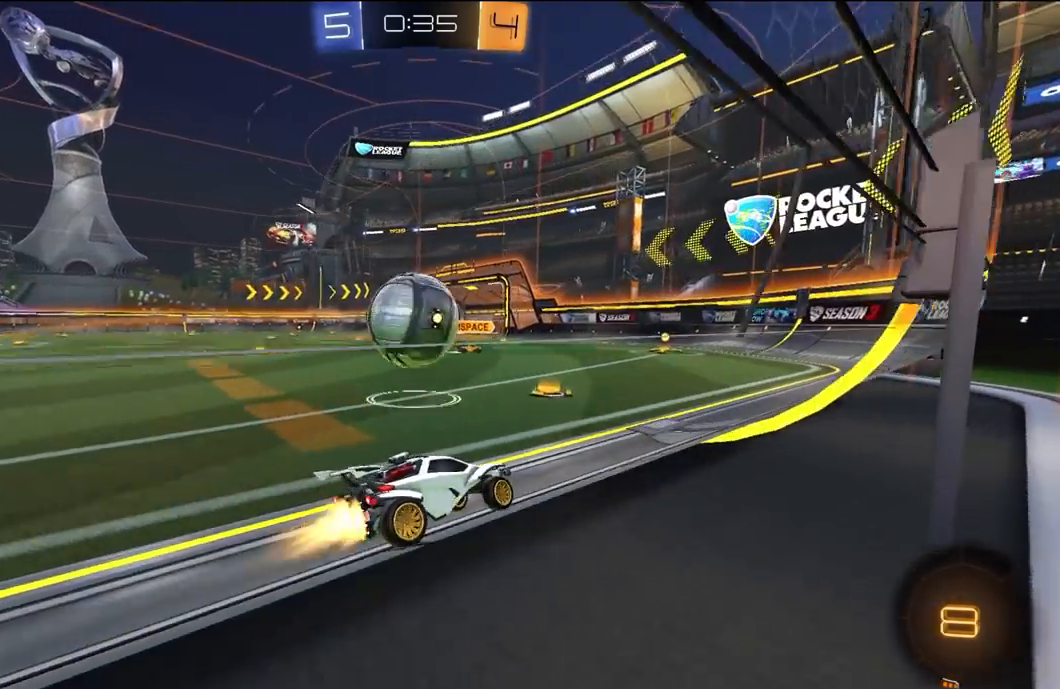
{"dt_ms": 500, "buttons": [], "left_stick": "left", "right_stick": "center", "events": [[183, "R1", "up"], [317, "R2", "up"], [383, "L2", "down"], [483, "L2", "up"]]}
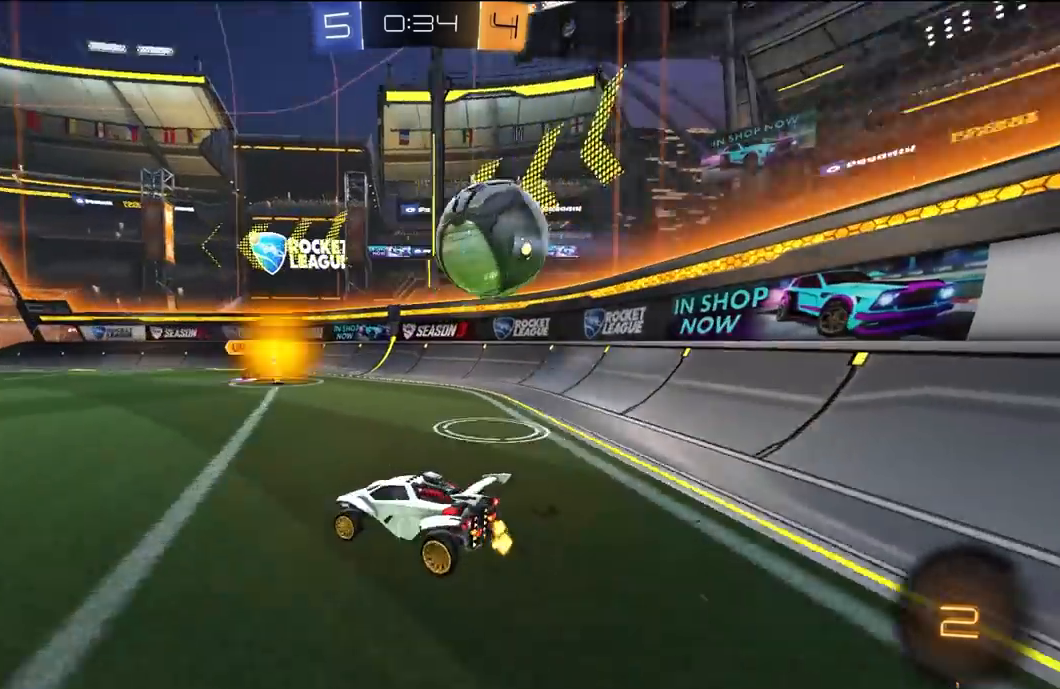
{"dt_ms": 500, "buttons": ["R2"], "left_stick": "center", "right_stick": "center", "events": [[117, "R2", "down"], [183, "left_stick", "center"], [250, "left_stick", "right"], [450, "left_stick", "center"]]}
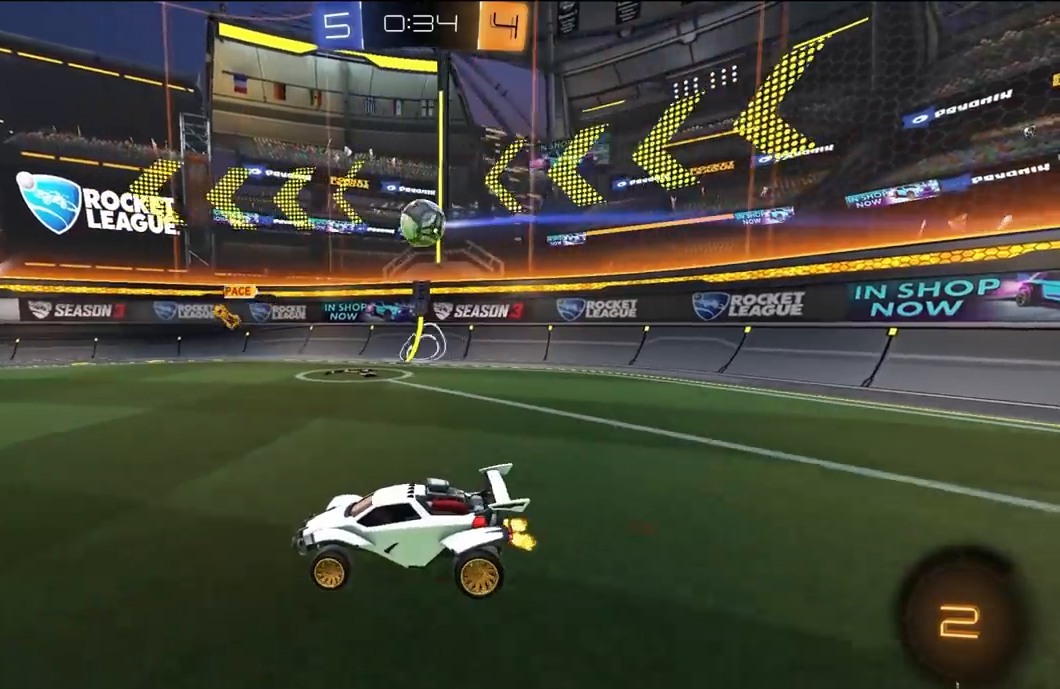
{"dt_ms": 500, "buttons": ["R2"], "left_stick": "left", "right_stick": "center", "events": [[117, "left_stick", "right"], [250, "left_stick", "center"], [450, "left_stick", "left"]]}
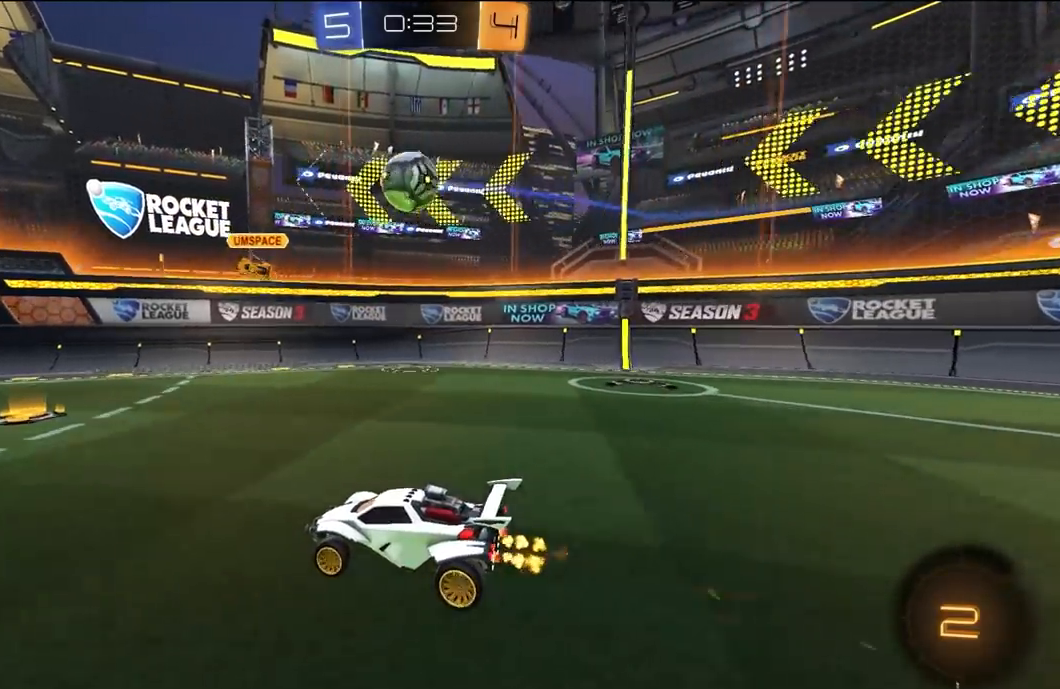
{"dt_ms": 500, "buttons": ["R2"], "left_stick": "center", "right_stick": "center", "events": [[483, "left_stick", "center"]]}
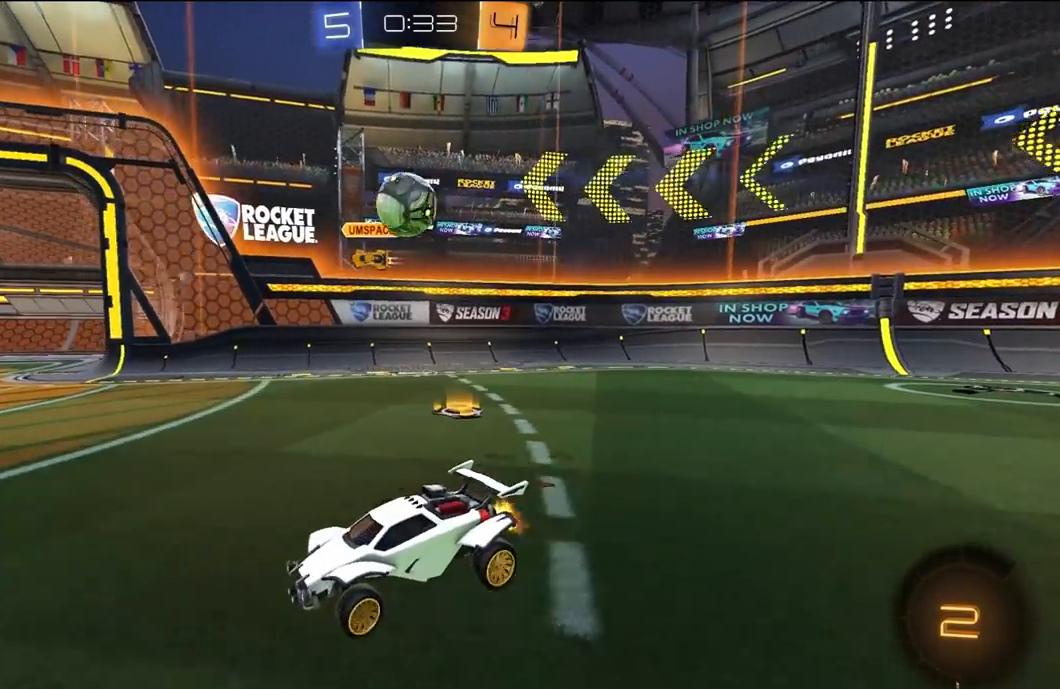
{"dt_ms": 500, "buttons": ["R2"], "left_stick": "center", "right_stick": "center", "events": [[17, "left_stick", "right"], [383, "left_stick", "center"]]}
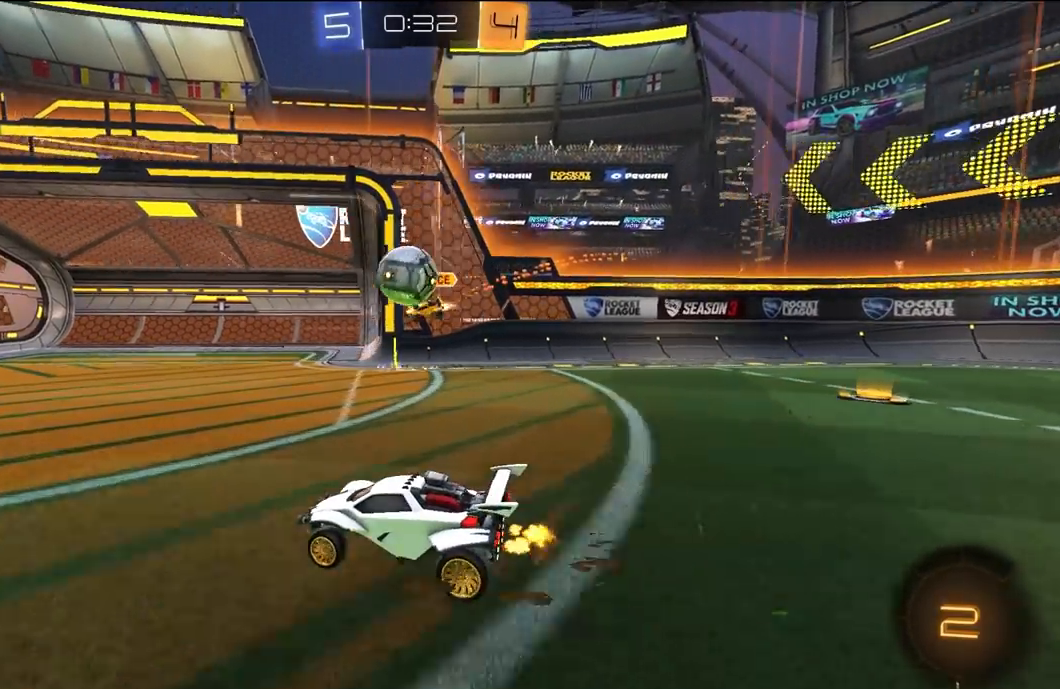
{"dt_ms": 500, "buttons": ["R2"], "left_stick": "center", "right_stick": "center", "events": [[17, "left_stick", "left"], [183, "left_stick", "center"], [250, "left_stick", "left"], [383, "left_stick", "center"]]}
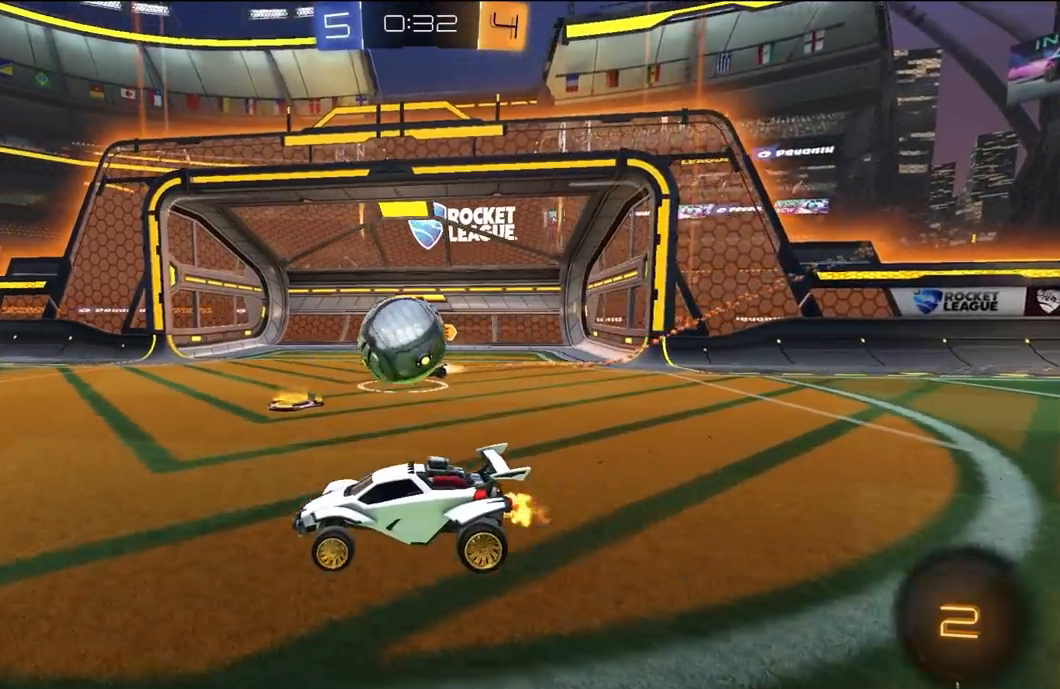
{"dt_ms": 500, "buttons": ["B", "Y", "L1", "R1", "R2", "L3"], "left_stick": "right", "right_stick": "center", "events": [[83, "left_stick", "left"], [283, "left_stick", "right"], [317, "A", "down"], [350, "L1", "down"], [383, "A", "up"], [383, "R1", "down"], [383, "left_stick", "up"], [417, "A", "down"], [417, "L3", "down"], [450, "left_stick", "right"], [483, "A", "up"], [483, "B", "down"], [483, "Y", "down"]]}
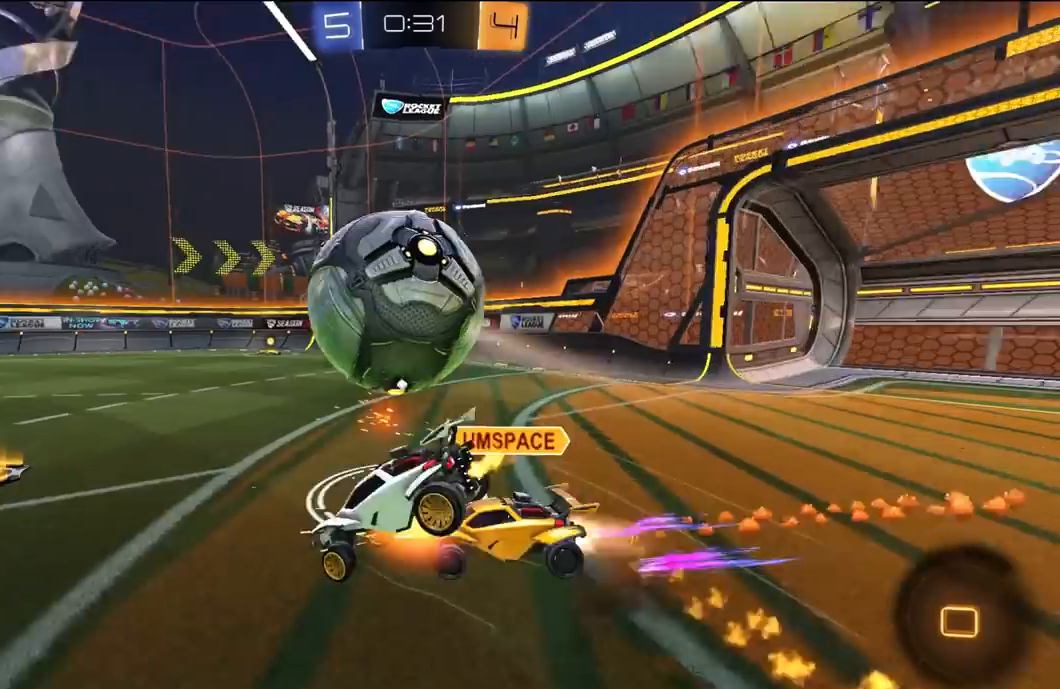
{"dt_ms": 500, "buttons": ["L1", "R2"], "left_stick": "right", "right_stick": "center", "events": [[17, "B", "up"], [17, "left_stick", "down-right"], [50, "Y", "up"], [83, "R1", "up"], [150, "L3", "up"], [317, "left_stick", "right"]]}
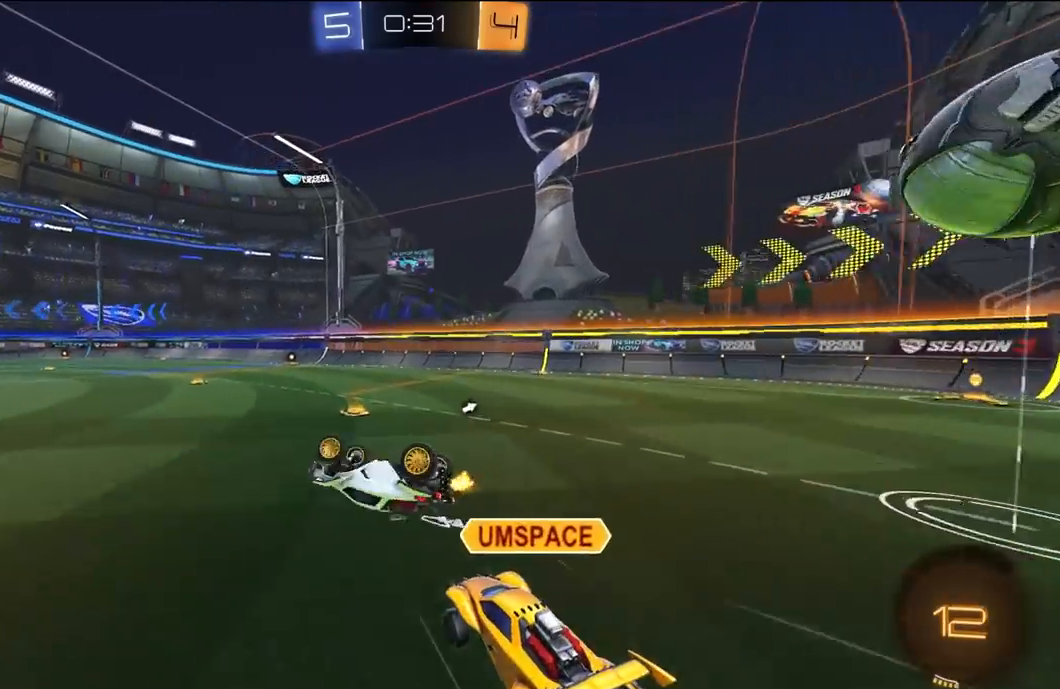
{"dt_ms": 500, "buttons": ["R1", "R2"], "left_stick": "center", "right_stick": "center", "events": [[250, "R1", "down"], [283, "L1", "up"], [317, "left_stick", "down-left"], [417, "left_stick", "center"]]}
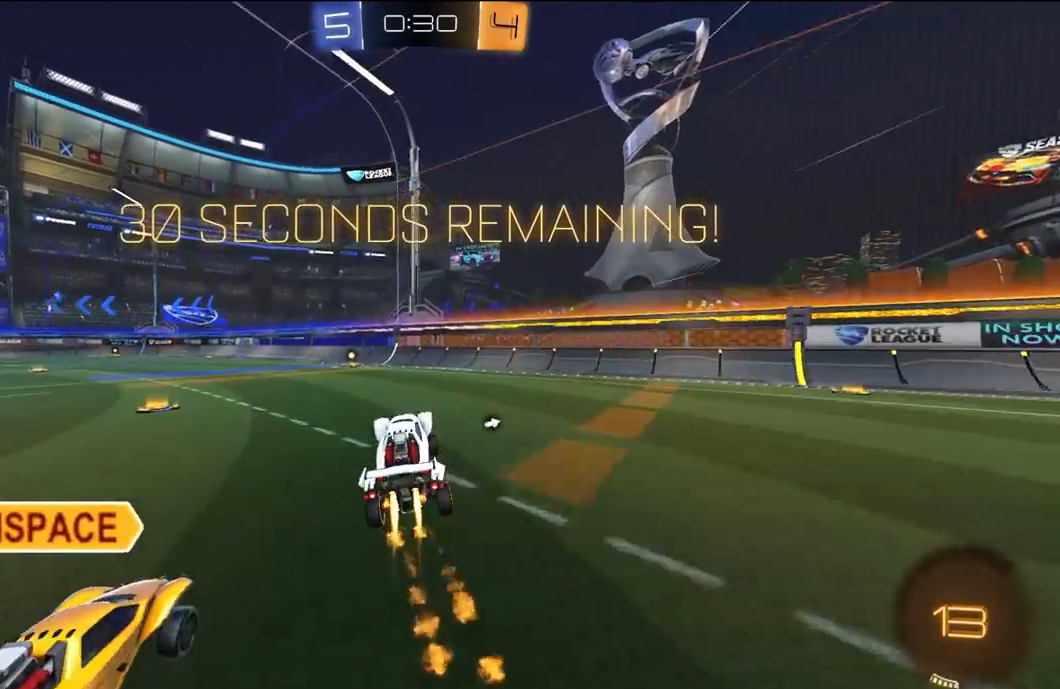
{"dt_ms": 1000, "buttons": ["R2"], "left_stick": "left", "right_stick": "center"}
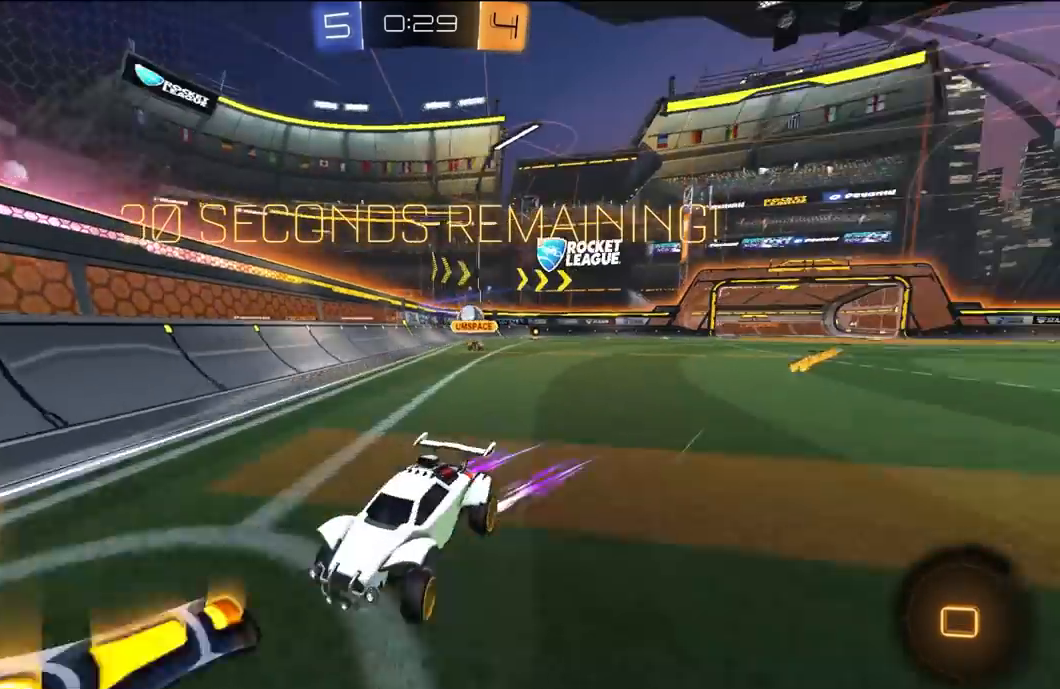
{"dt_ms": 500, "buttons": ["R1", "R2"], "left_stick": "left", "right_stick": "center", "events": [[233, "L1", "down"], [333, "L1", "up"], [367, "R1", "down"]]}
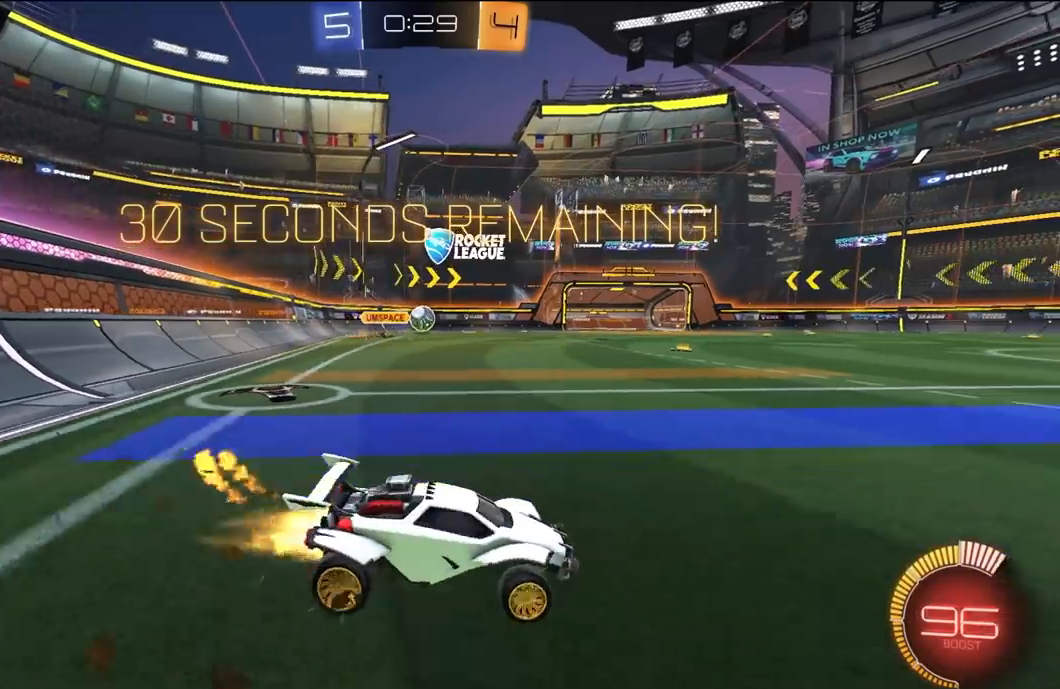
{"dt_ms": 500, "buttons": ["R1", "R2"], "left_stick": "left", "right_stick": "center", "events": [[33, "R1", "up"], [67, "R1", "down"], [167, "R1", "up"], [233, "R1", "down"]]}
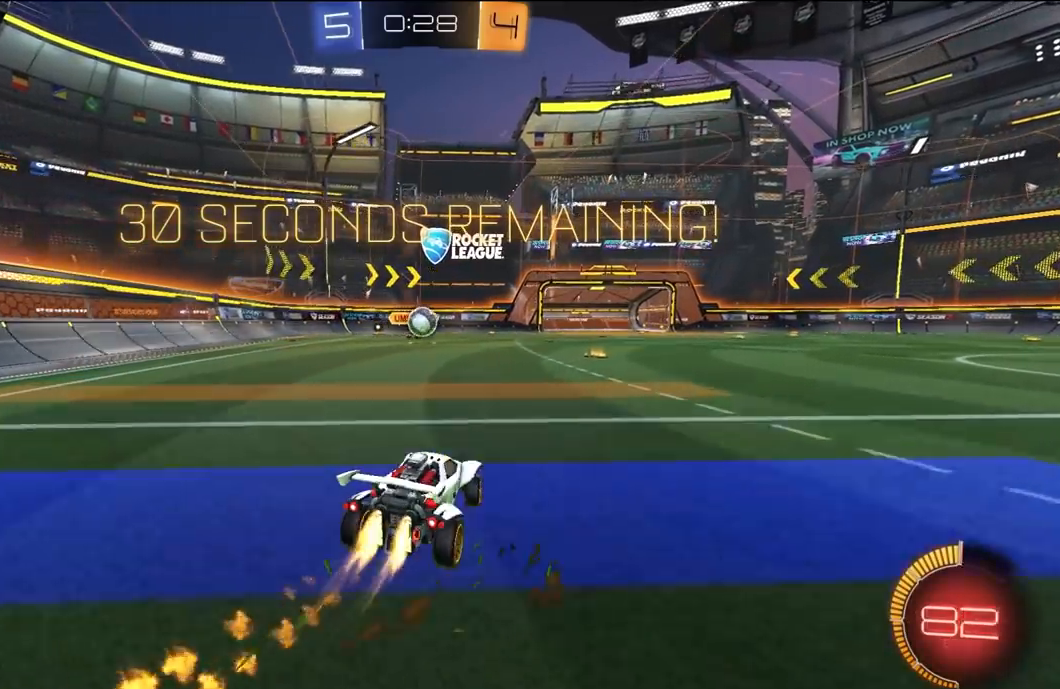
{"dt_ms": 500, "buttons": ["R2"], "left_stick": "right", "right_stick": "center", "events": [[33, "left_stick", "center"], [133, "left_stick", "right"], [167, "L1", "down"], [200, "R1", "up"], [300, "R2", "up"], [333, "L1", "up"], [400, "R2", "down"]]}
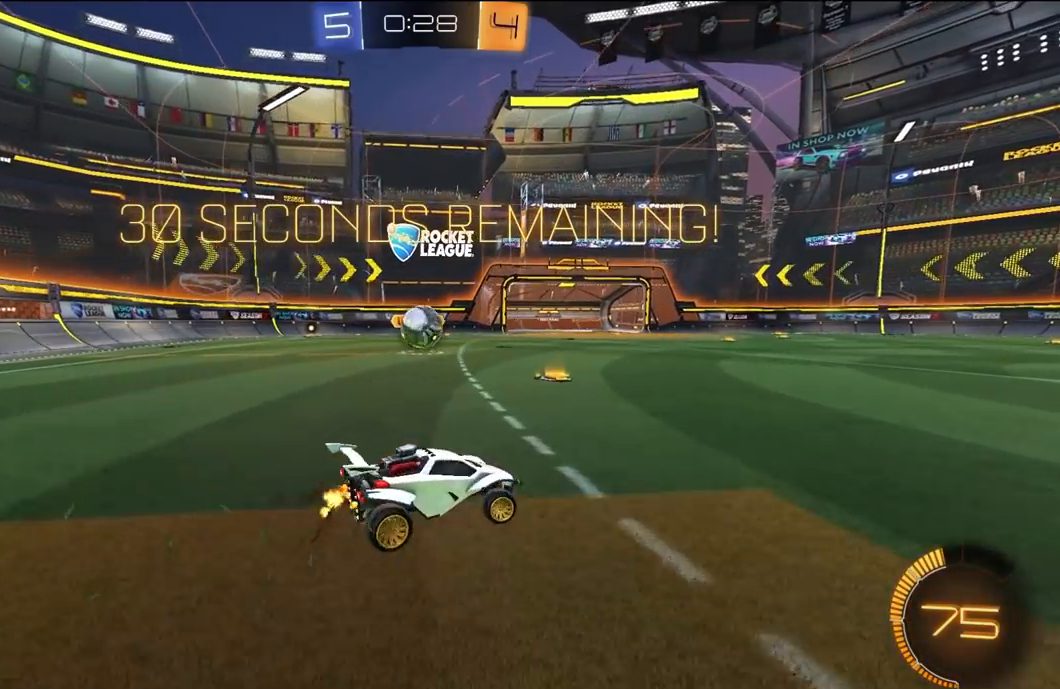
{"dt_ms": 500, "buttons": ["R1", "R2"], "left_stick": "right", "right_stick": "center", "events": [[167, "R2", "up"], [267, "R2", "down"], [300, "R1", "down"]]}
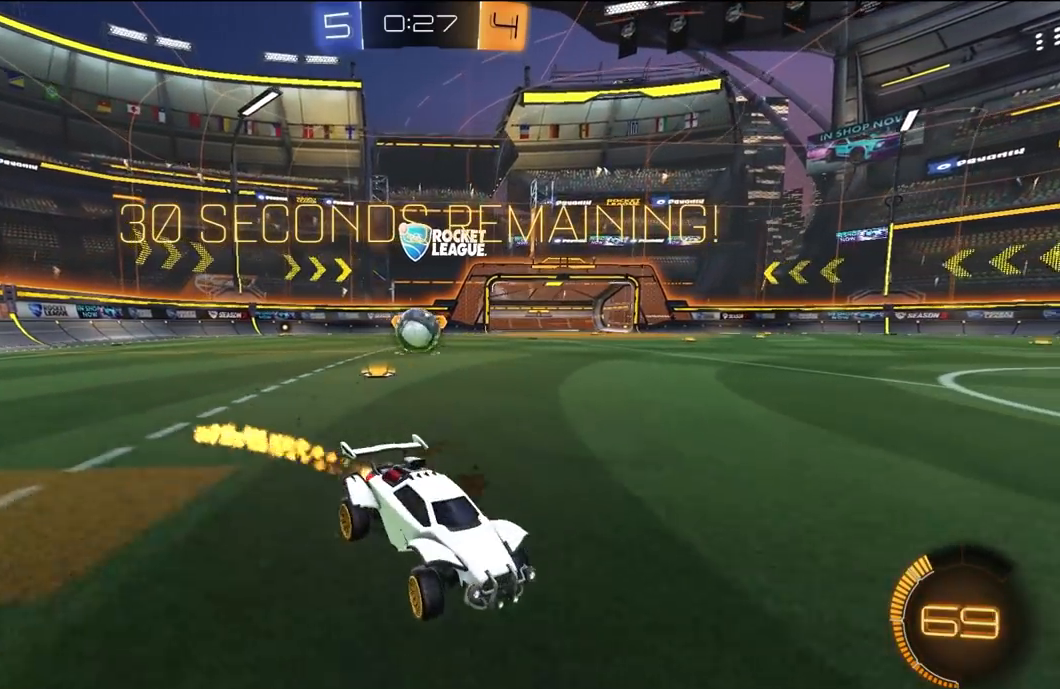
{"dt_ms": 500, "buttons": ["R2"], "left_stick": "center", "right_stick": "center", "events": [[333, "R1", "up"], [333, "left_stick", "up-right"], [500, "left_stick", "center"]]}
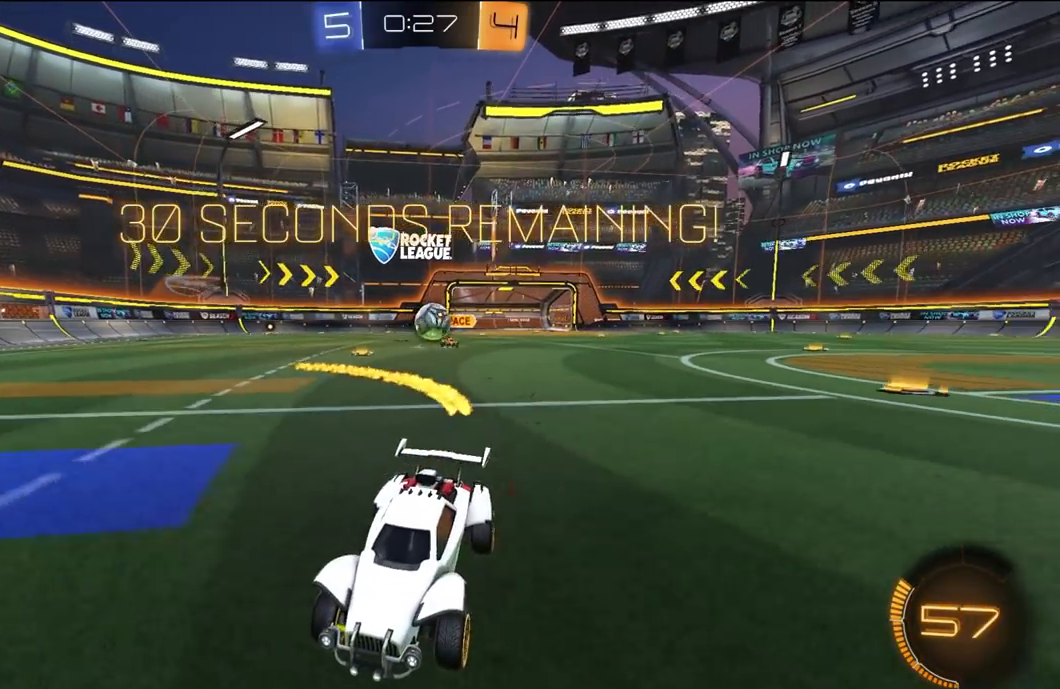
{"dt_ms": 500, "buttons": ["L1", "R2"], "left_stick": "left", "right_stick": "center", "events": [[67, "left_stick", "right"], [167, "R2", "up"], [233, "R2", "down"], [300, "left_stick", "left"], [333, "L1", "down"], [400, "L3", "down"], [467, "L3", "up"]]}
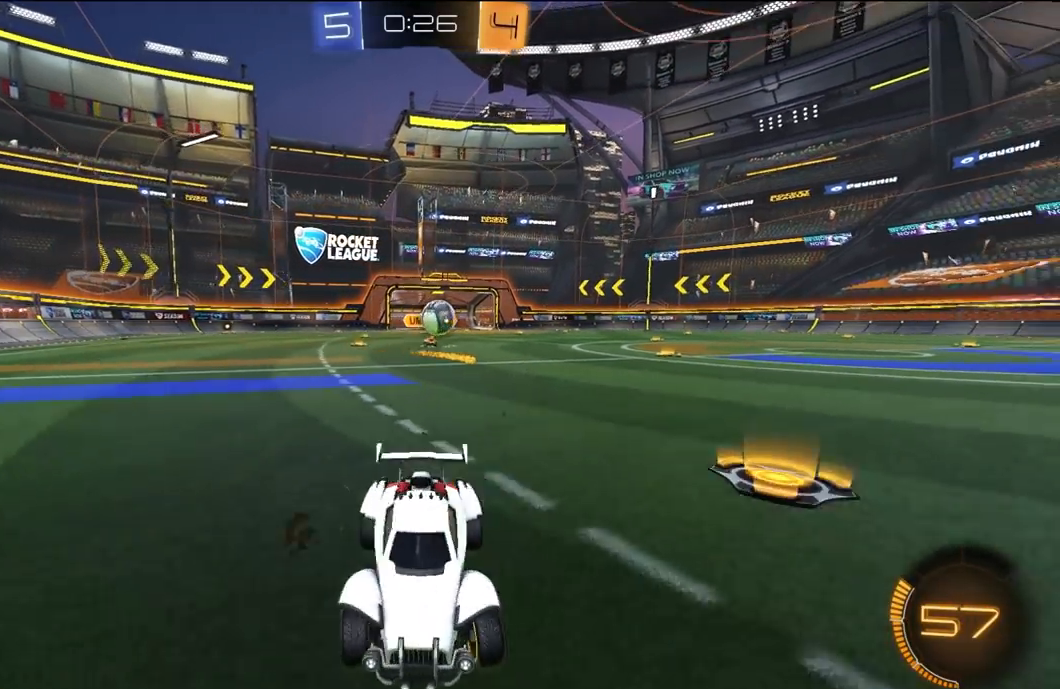
{"dt_ms": 500, "buttons": ["R2"], "left_stick": "left", "right_stick": "center", "events": [[67, "L1", "up"], [133, "R2", "up"], [300, "R2", "down"]]}
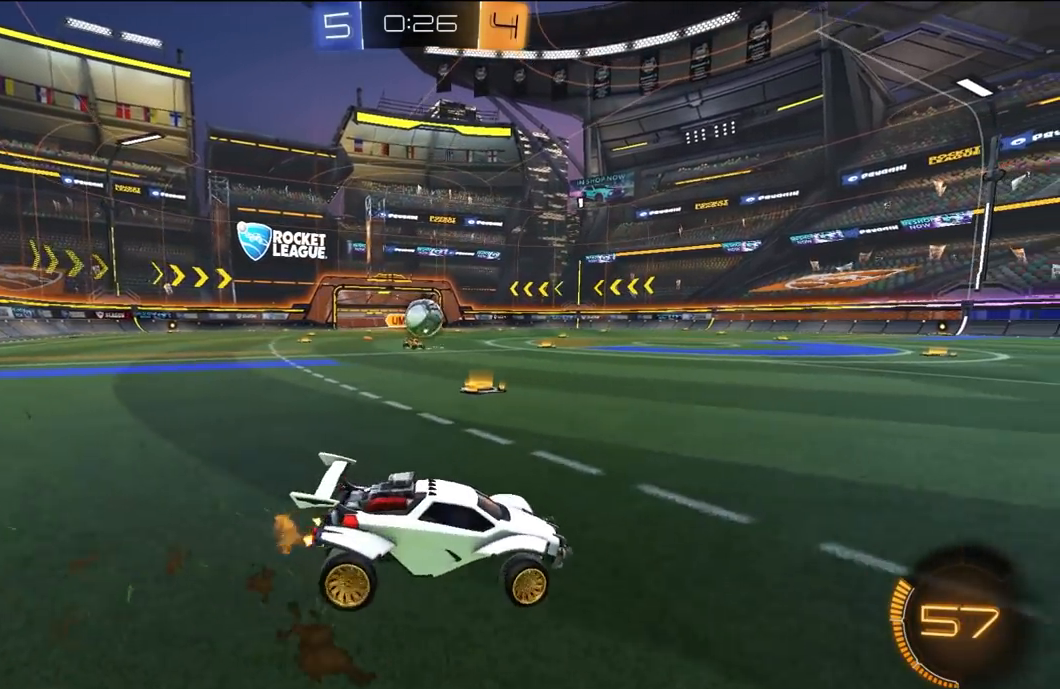
{"dt_ms": 500, "buttons": ["A", "R1", "R2"], "left_stick": "down-left", "right_stick": "center", "events": [[67, "R1", "down"], [267, "left_stick", "down-right"], [333, "A", "down"], [433, "left_stick", "down-left"]]}
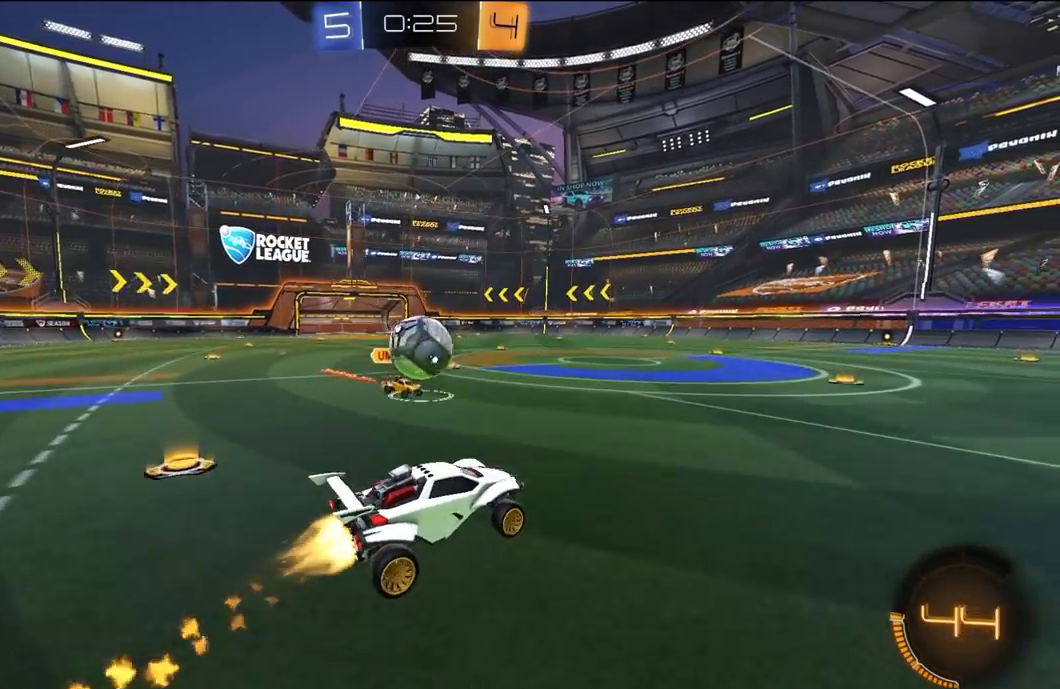
{"dt_ms": 500, "buttons": ["L1", "R2", "L3"], "left_stick": "down-left", "right_stick": "center", "events": [[67, "A", "up"], [67, "left_stick", "left"], [133, "L1", "down"], [133, "L3", "down"], [167, "A", "down"], [300, "A", "up"], [300, "left_stick", "down-left"], [333, "R1", "up"], [433, "R1", "down"], [500, "R1", "up"]]}
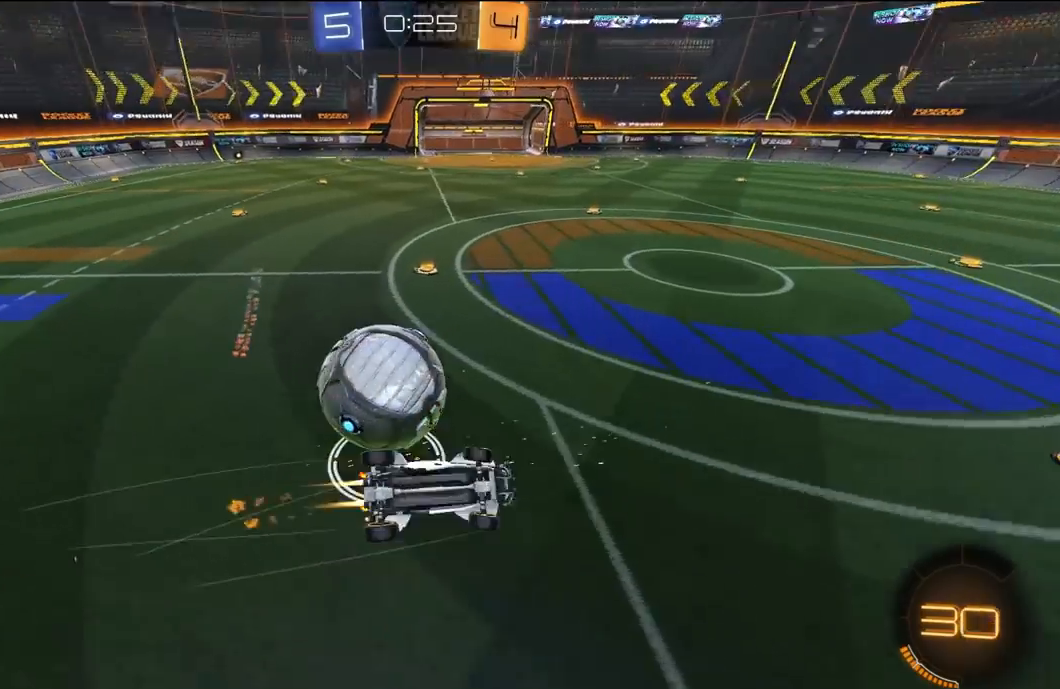
{"dt_ms": 500, "buttons": ["R2"], "left_stick": "up-left", "right_stick": "center", "events": [[133, "L3", "up"], [333, "left_stick", "up-left"], [367, "R2", "up"], [467, "L1", "up"], [467, "R2", "down"]]}
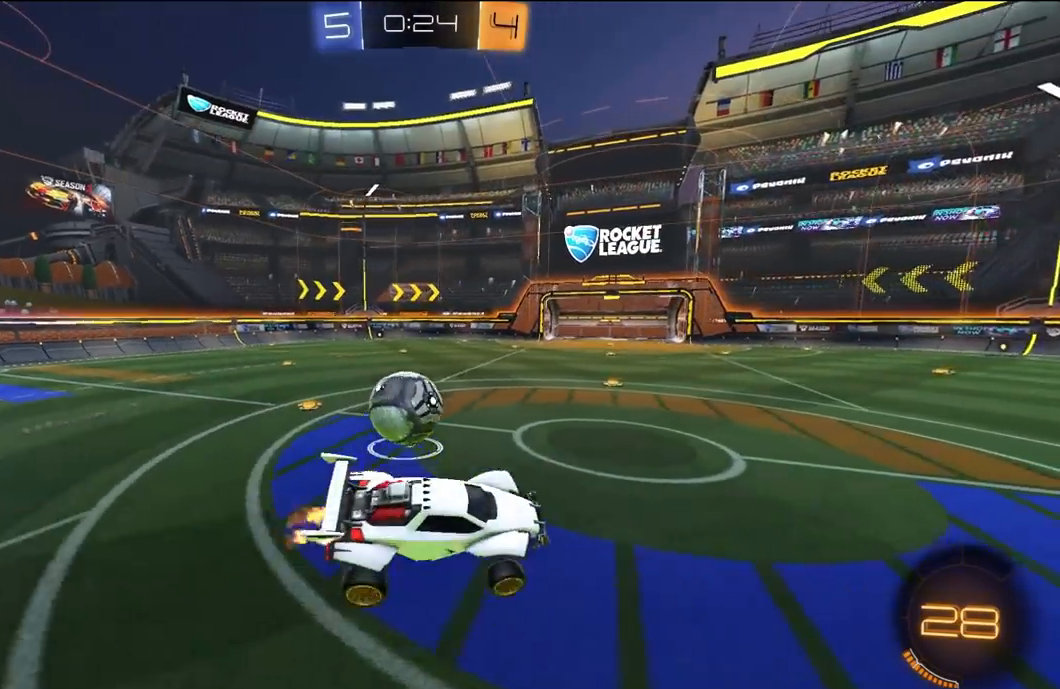
{"dt_ms": 500, "buttons": ["R1", "R2"], "left_stick": "left", "right_stick": "center", "events": [[33, "left_stick", "center"], [217, "left_stick", "down"], [233, "R1", "down"], [433, "left_stick", "left"]]}
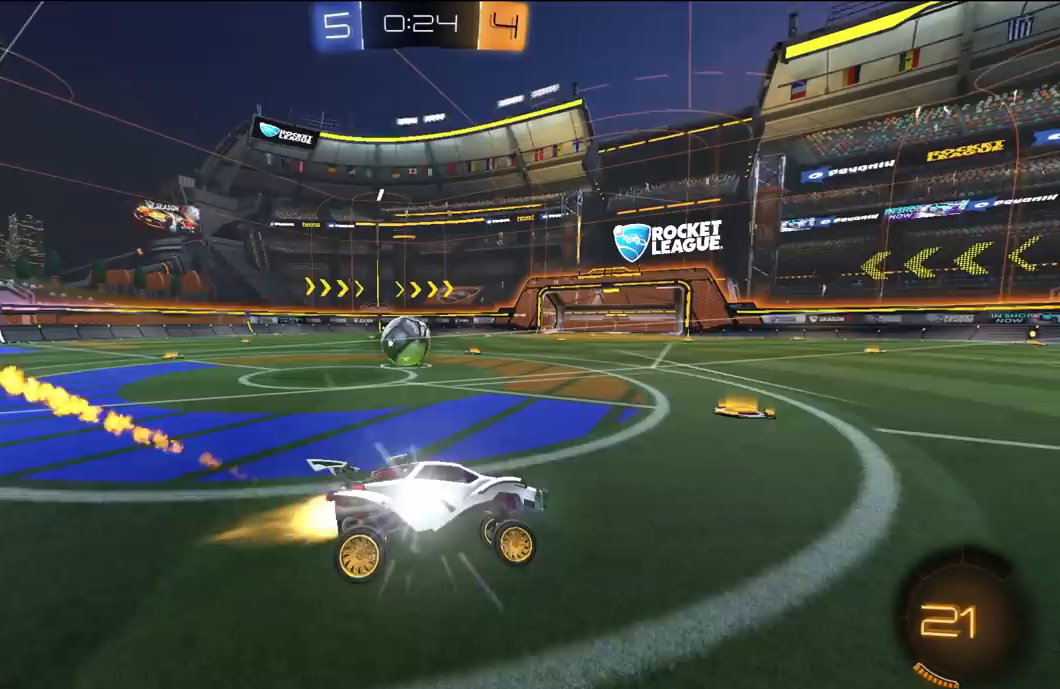
{"dt_ms": 500, "buttons": ["R2"], "left_stick": "left", "right_stick": "center", "events": [[333, "R1", "up"]]}
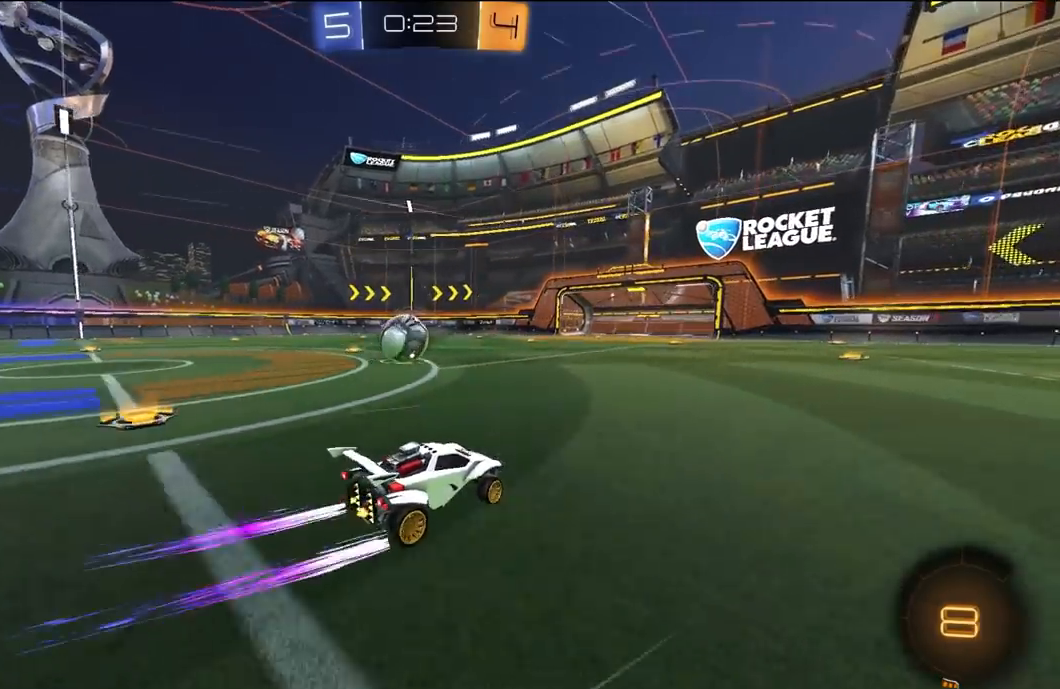
{"dt_ms": 500, "buttons": ["L1", "R1", "R2"], "left_stick": "up-right", "right_stick": "center", "events": [[167, "left_stick", "center"], [233, "left_stick", "left"], [400, "A", "down"], [467, "L1", "down"], [467, "left_stick", "up-right"], [500, "A", "up"], [500, "R1", "down"]]}
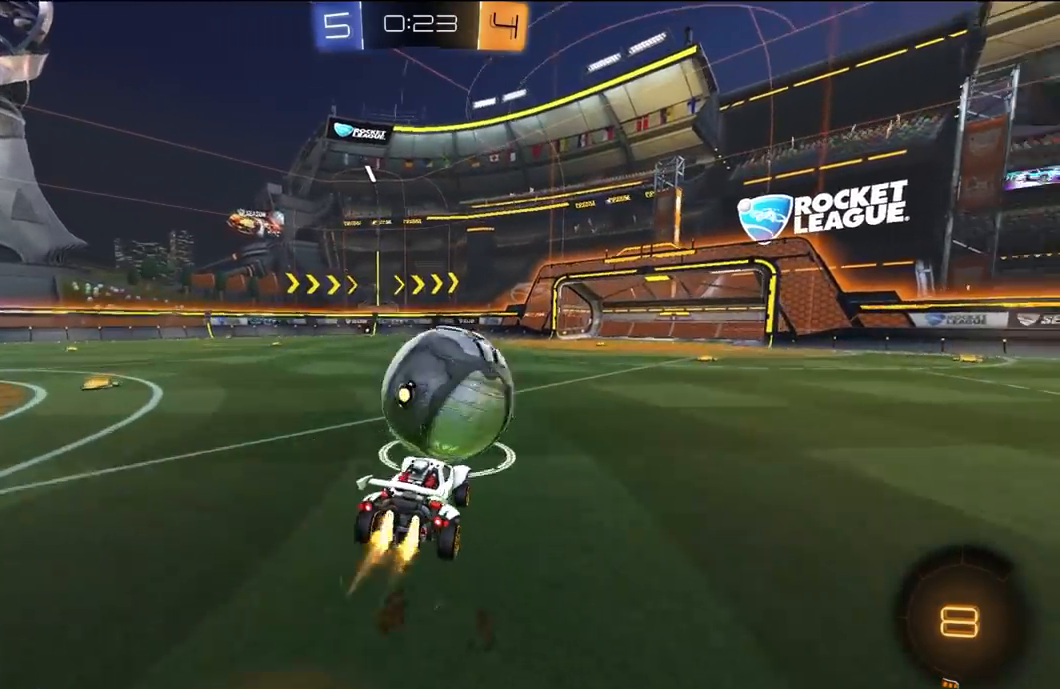
{"dt_ms": 500, "buttons": ["L1"], "left_stick": "right", "right_stick": "center", "events": [[33, "A", "down"], [67, "L3", "down"], [133, "A", "up"], [167, "left_stick", "right"], [233, "R1", "up"], [333, "L3", "up"], [333, "R2", "up"]]}
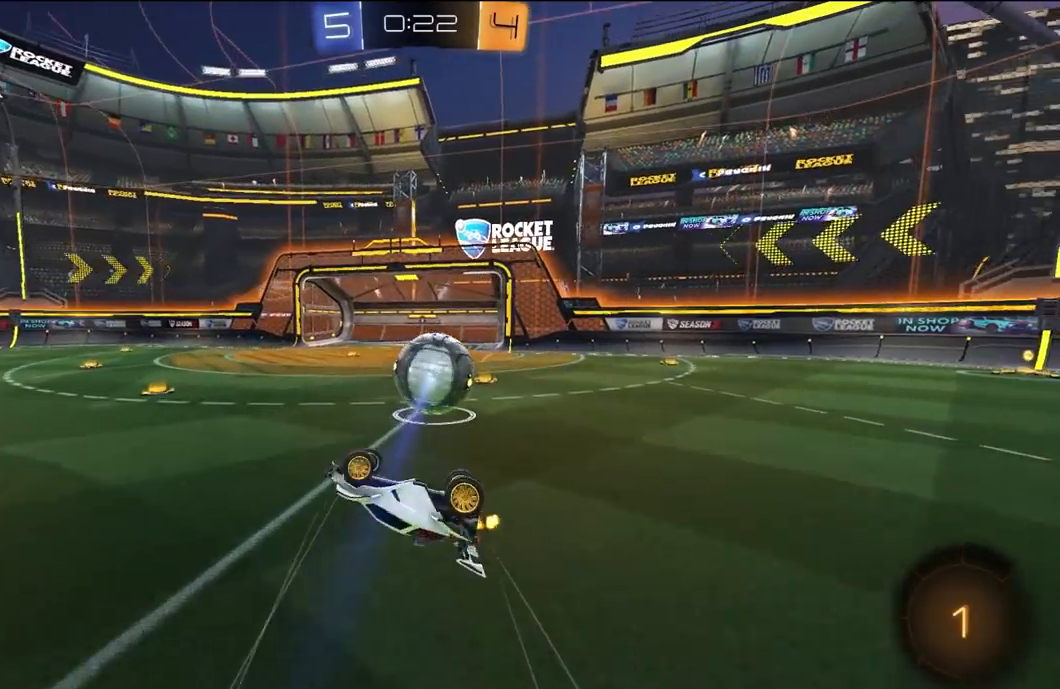
{"dt_ms": 500, "buttons": [], "left_stick": "center", "right_stick": "center", "events": [[333, "L1", "up"], [400, "left_stick", "center"]]}